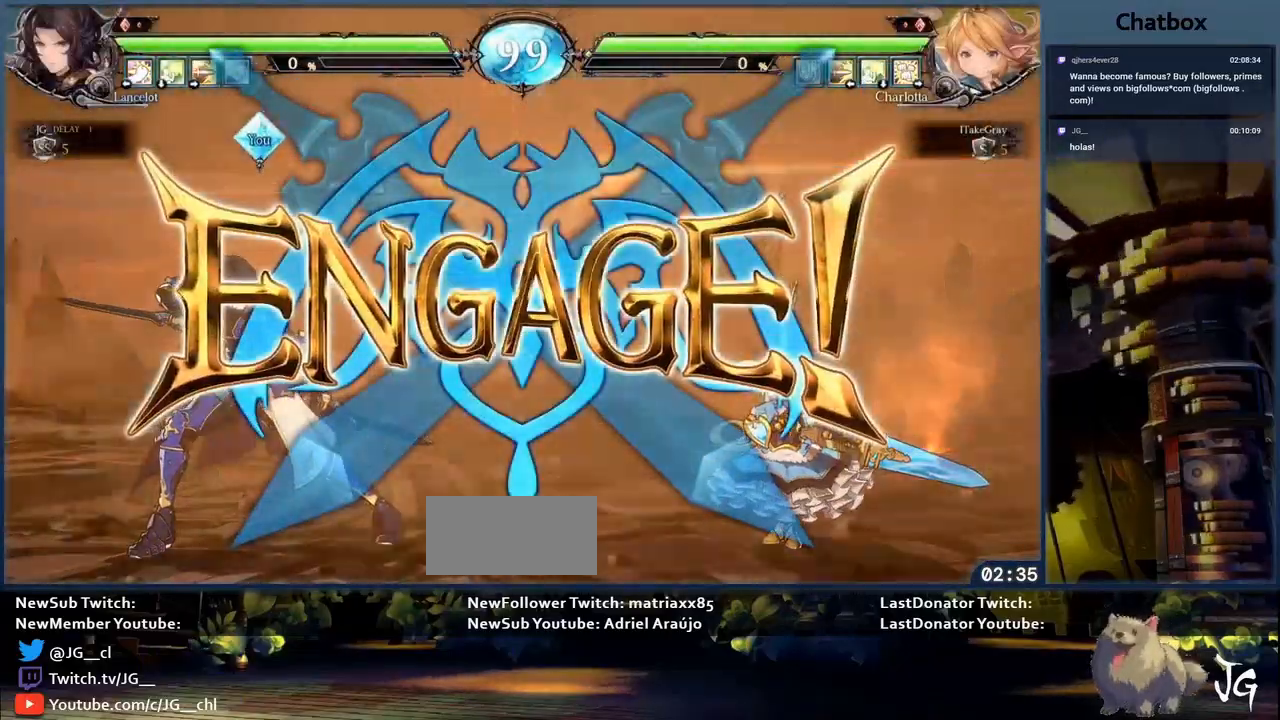
Gameplay with a controller (arcade stick); each line is a JSON object with the inputs held at the frame after it (dt_ms = milliseconds from this image to that frame). "events" lists button and stick changes between this image and that frame as [ms after this image, input, new state], when the widget could be followed in between. Not read: L3 R3.
{"dt_ms": 500, "buttons": [], "left_stick": "down-left", "events": [[67, "left_stick", "down-left"]]}
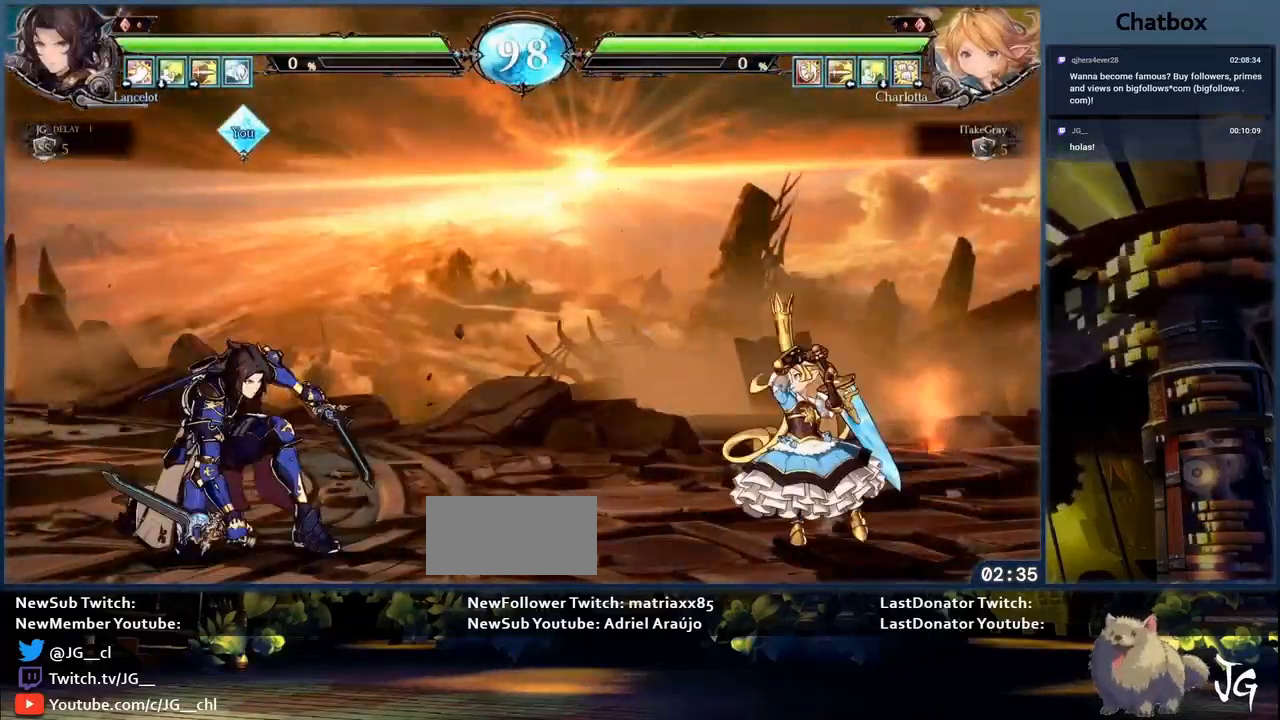
{"dt_ms": 500, "buttons": [], "left_stick": "down-left", "events": [[200, "left_stick", "down-right"], [267, "left_stick", "up-right"], [333, "TRIANGLE", "down"], [333, "left_stick", "up-left"], [400, "TRIANGLE", "up"], [400, "left_stick", "down-left"]]}
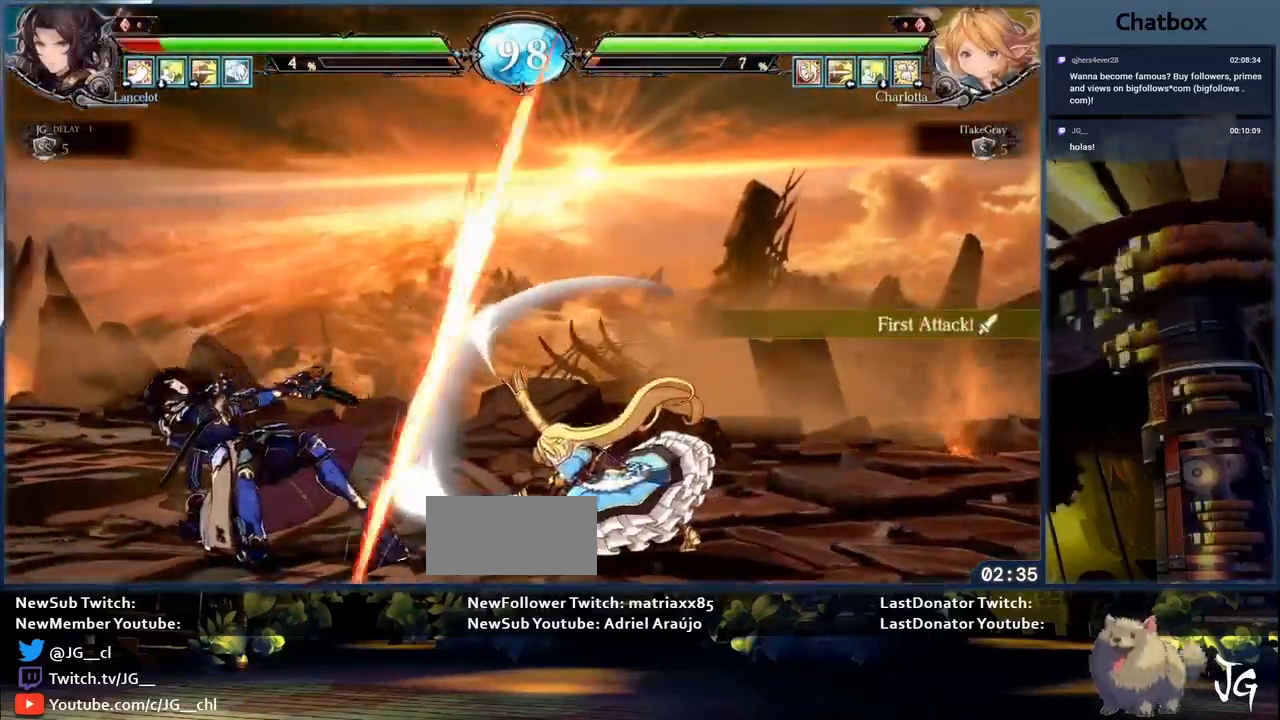
{"dt_ms": 1000, "buttons": [], "left_stick": "down-left"}
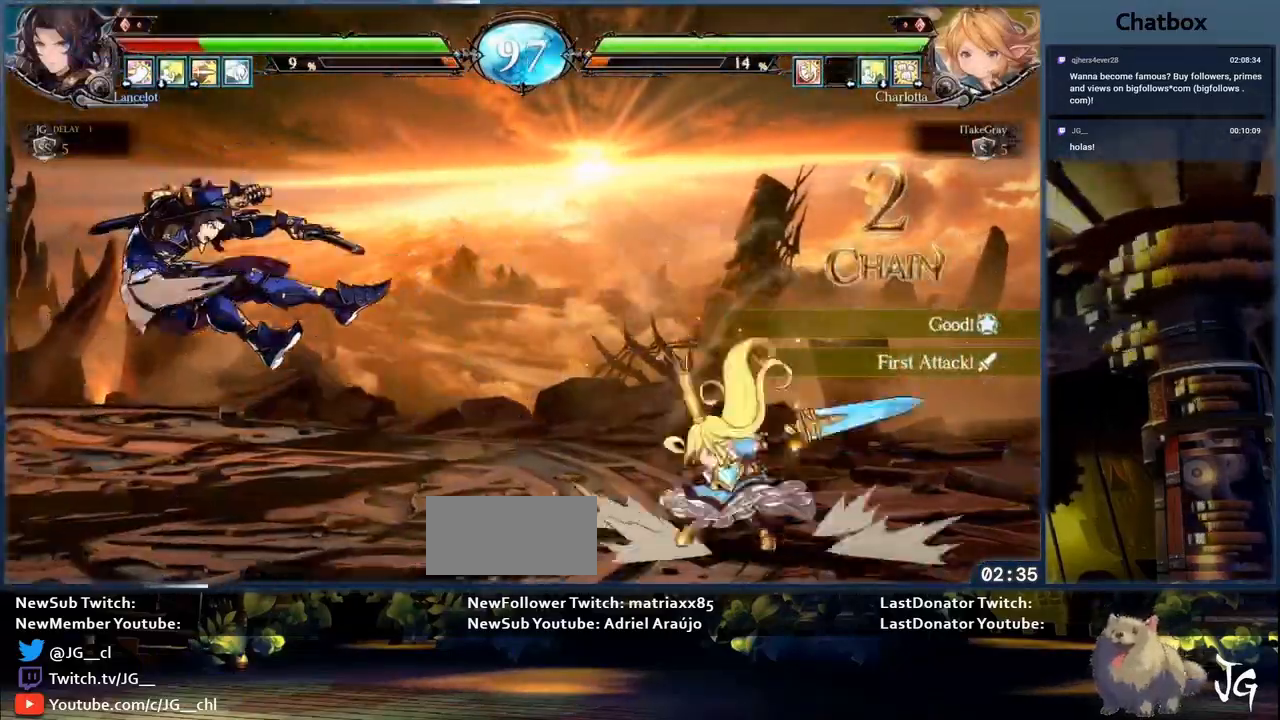
{"dt_ms": 500, "buttons": [], "left_stick": "center"}
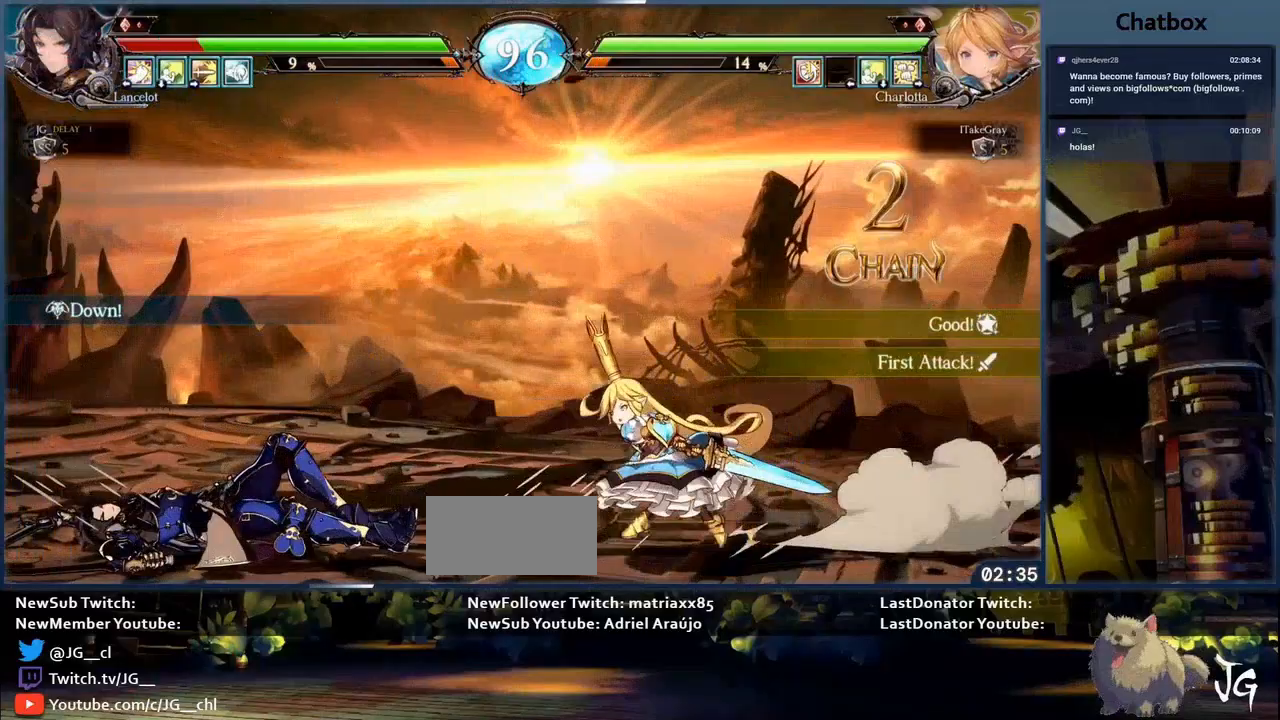
{"dt_ms": 1000, "buttons": [], "left_stick": "down-left"}
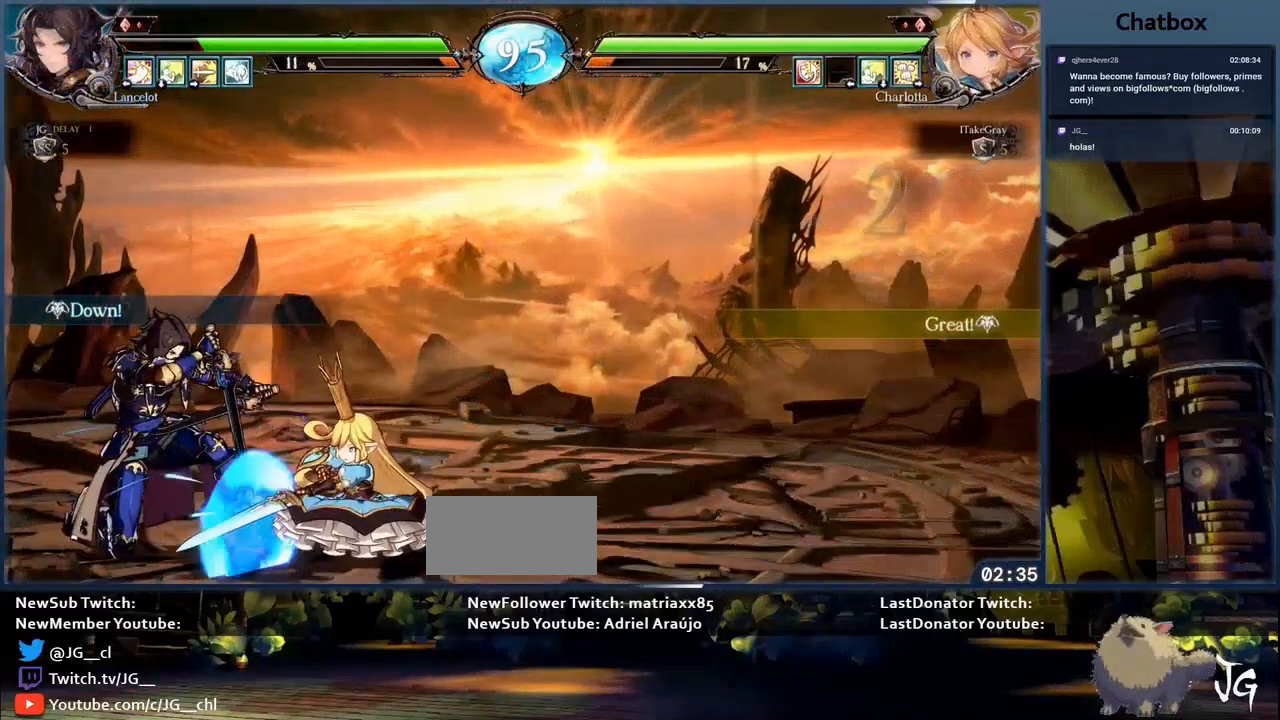
{"dt_ms": 500, "buttons": [], "left_stick": "down-left", "events": []}
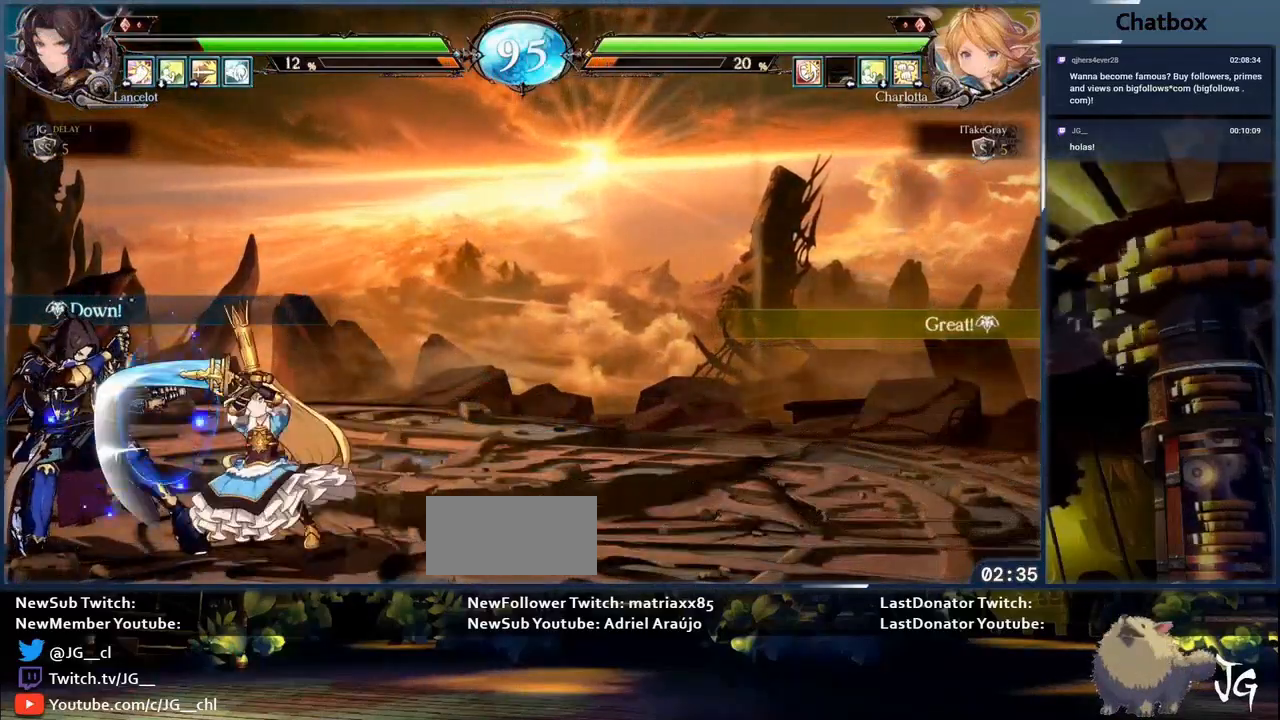
{"dt_ms": 500, "buttons": [], "left_stick": "down-left", "events": []}
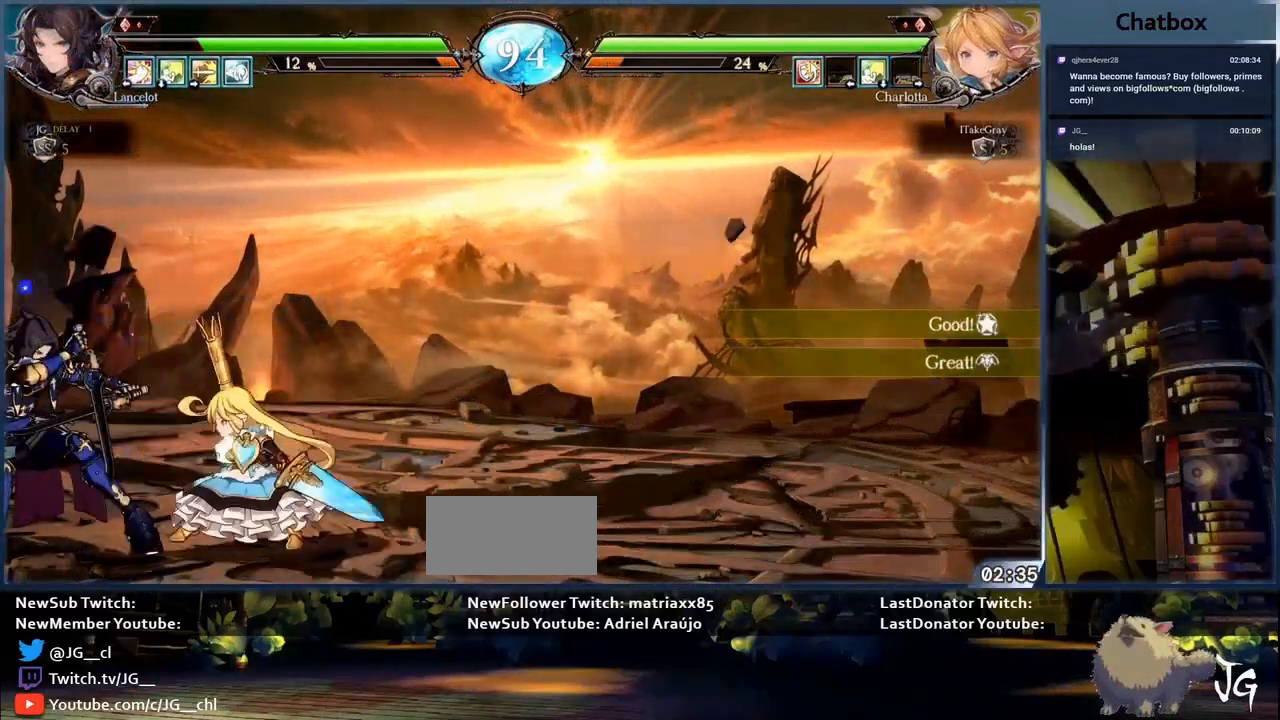
{"dt_ms": 500, "buttons": [], "left_stick": "down-left", "events": []}
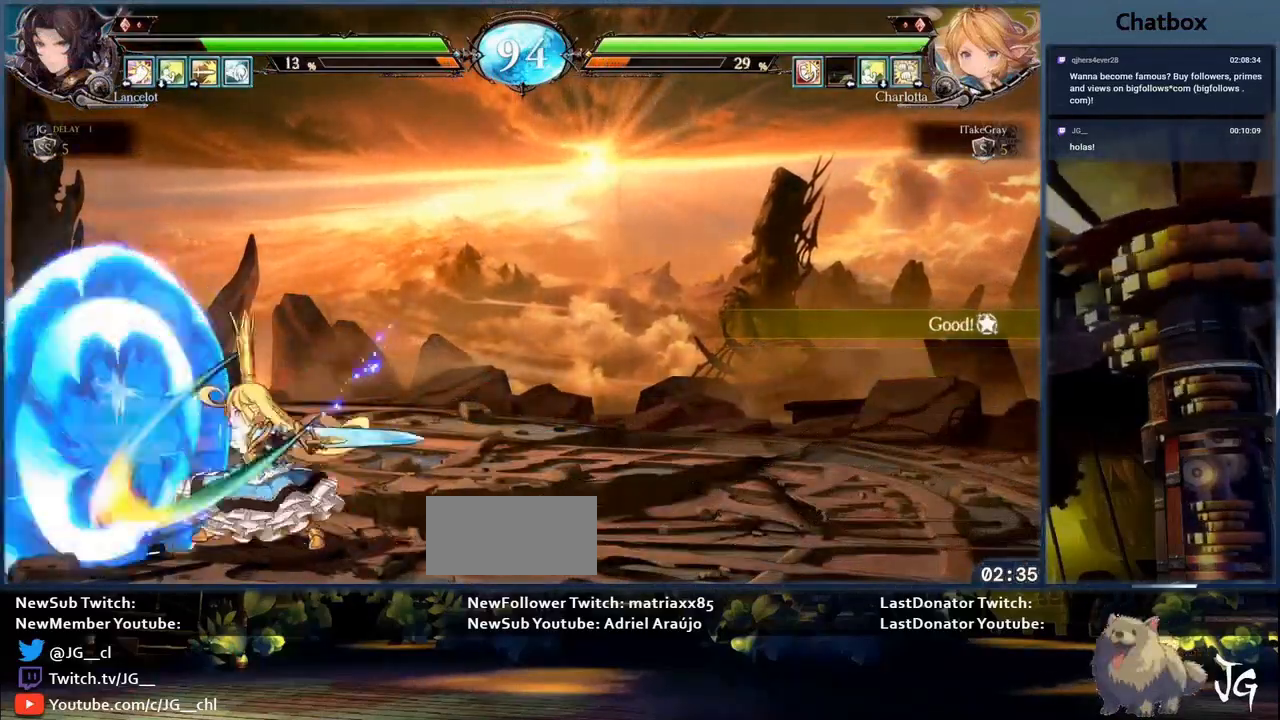
{"dt_ms": 500, "buttons": [], "left_stick": "down-left", "events": []}
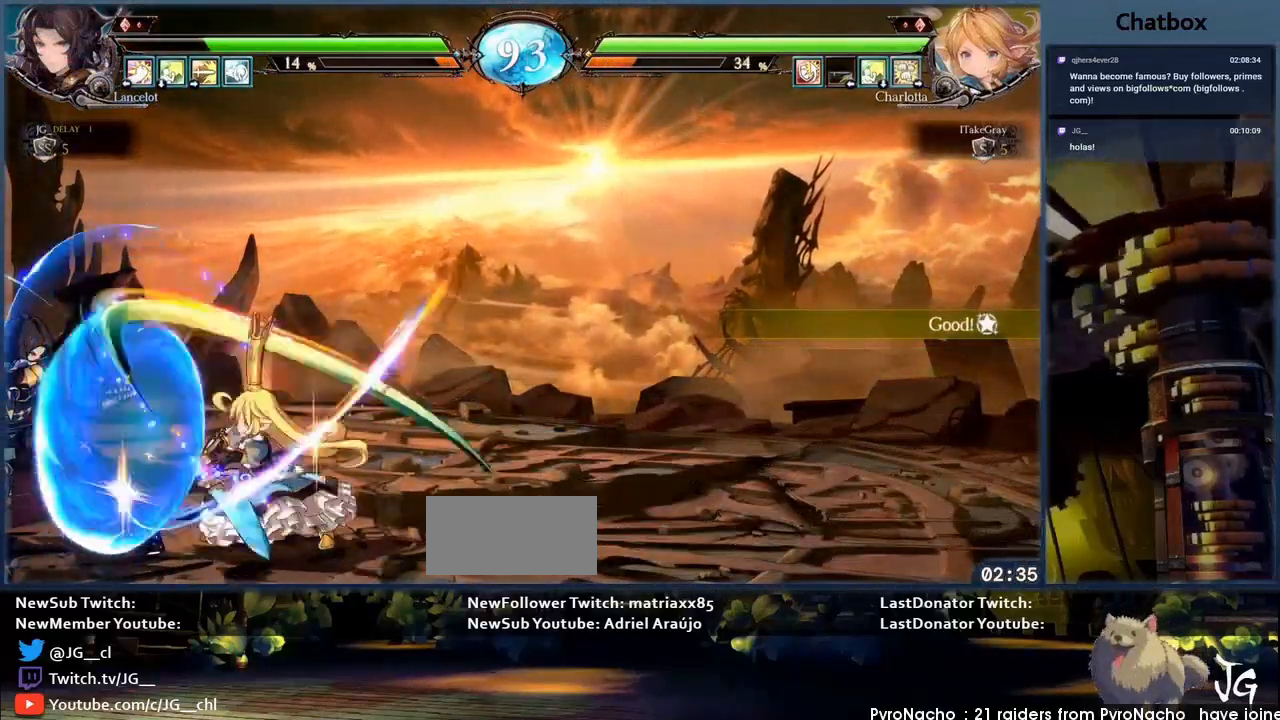
{"dt_ms": 1000, "buttons": [], "left_stick": "down-left", "events": []}
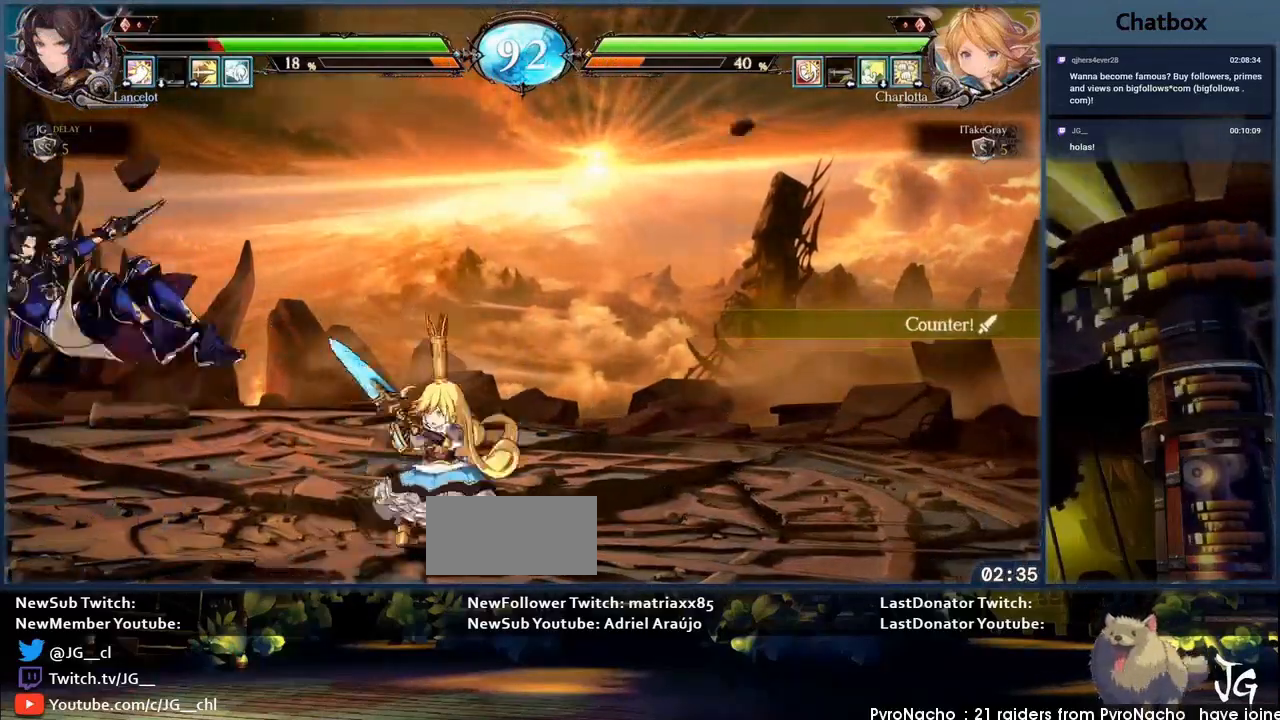
{"dt_ms": 500, "buttons": [], "left_stick": "down-left", "events": []}
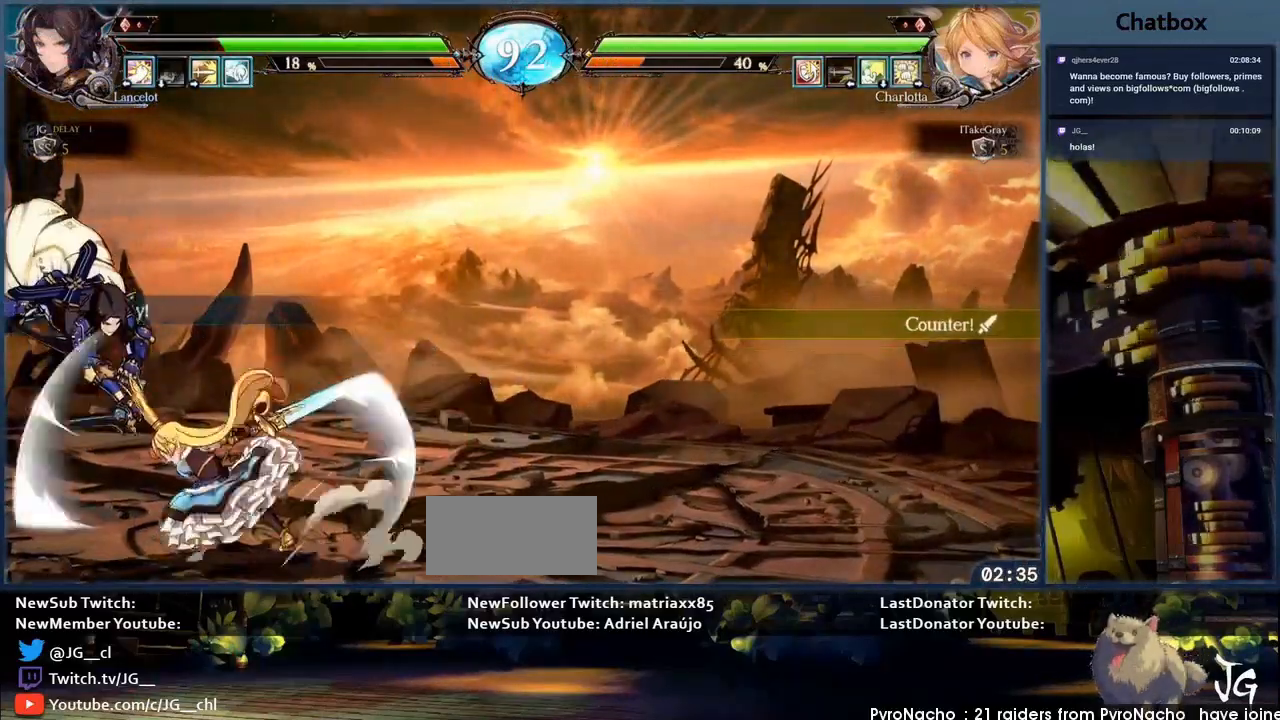
{"dt_ms": 500, "buttons": [], "left_stick": "left", "events": [[233, "left_stick", "up-left"], [400, "left_stick", "down-right"], [500, "left_stick", "left"]]}
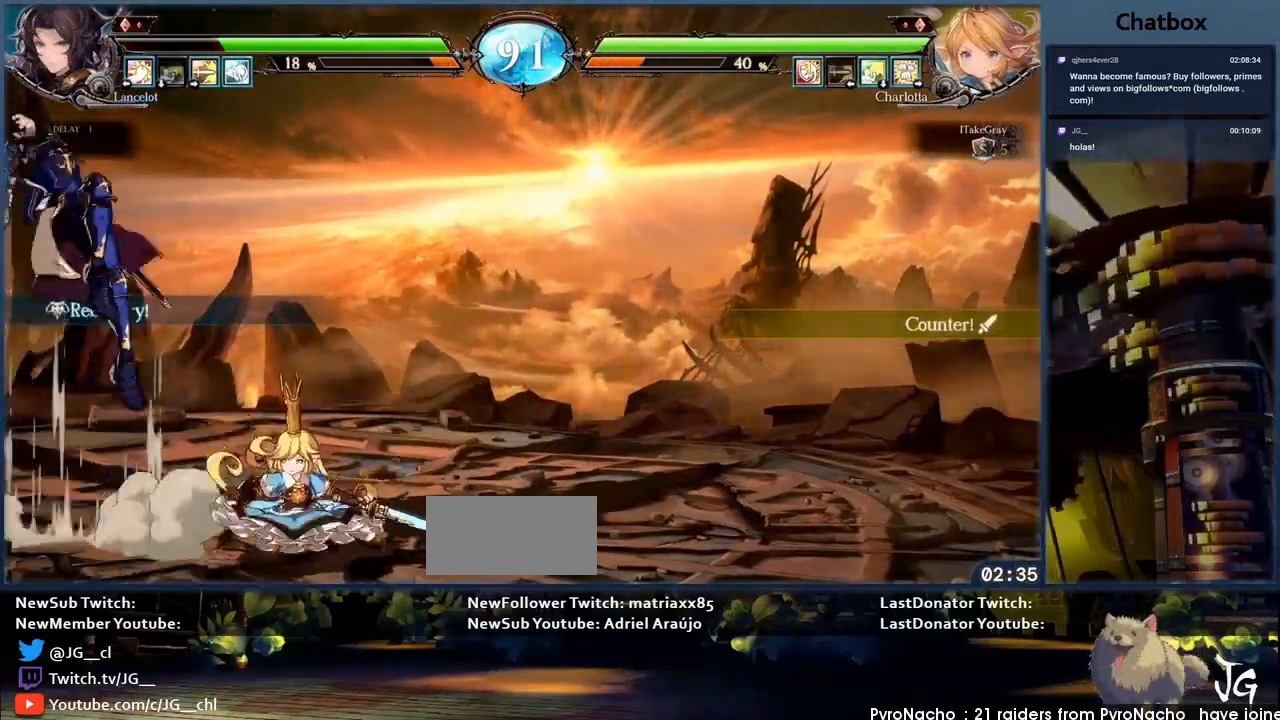
{"dt_ms": 500, "buttons": [], "left_stick": "down-left", "events": [[433, "left_stick", "down-left"]]}
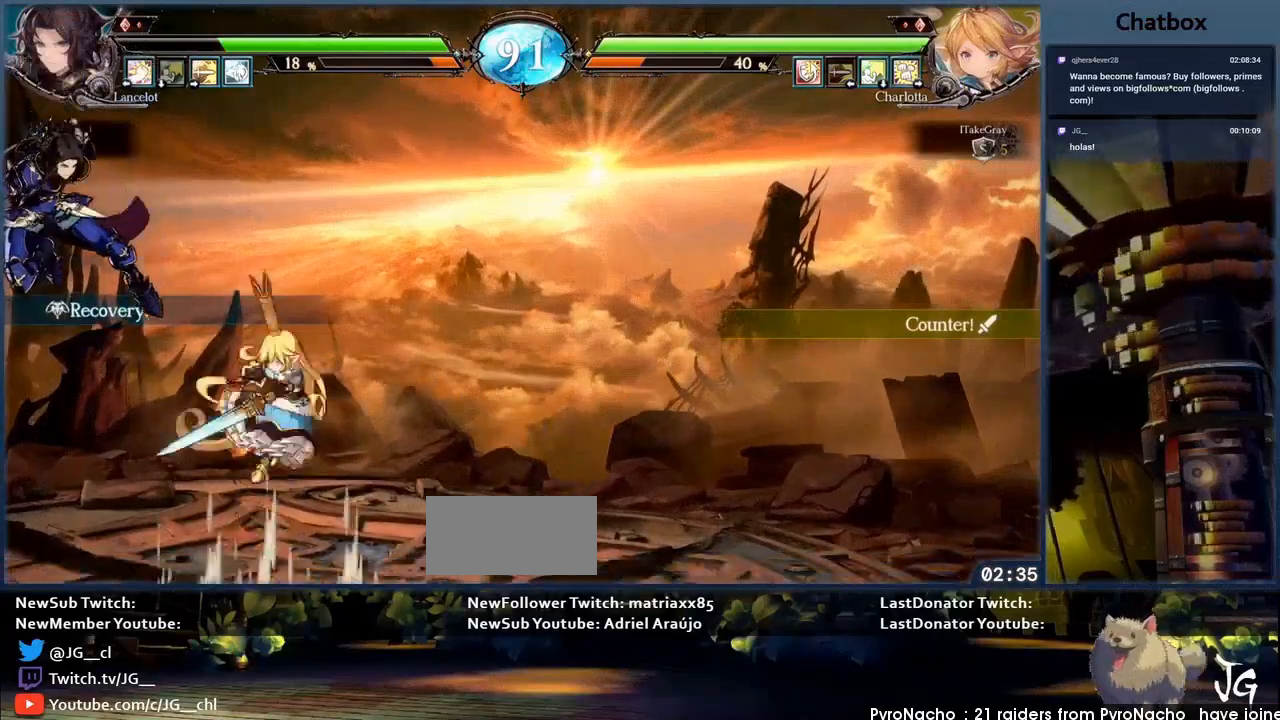
{"dt_ms": 1000, "buttons": [], "left_stick": "up-left", "events": [[700, "left_stick", "up-left"]]}
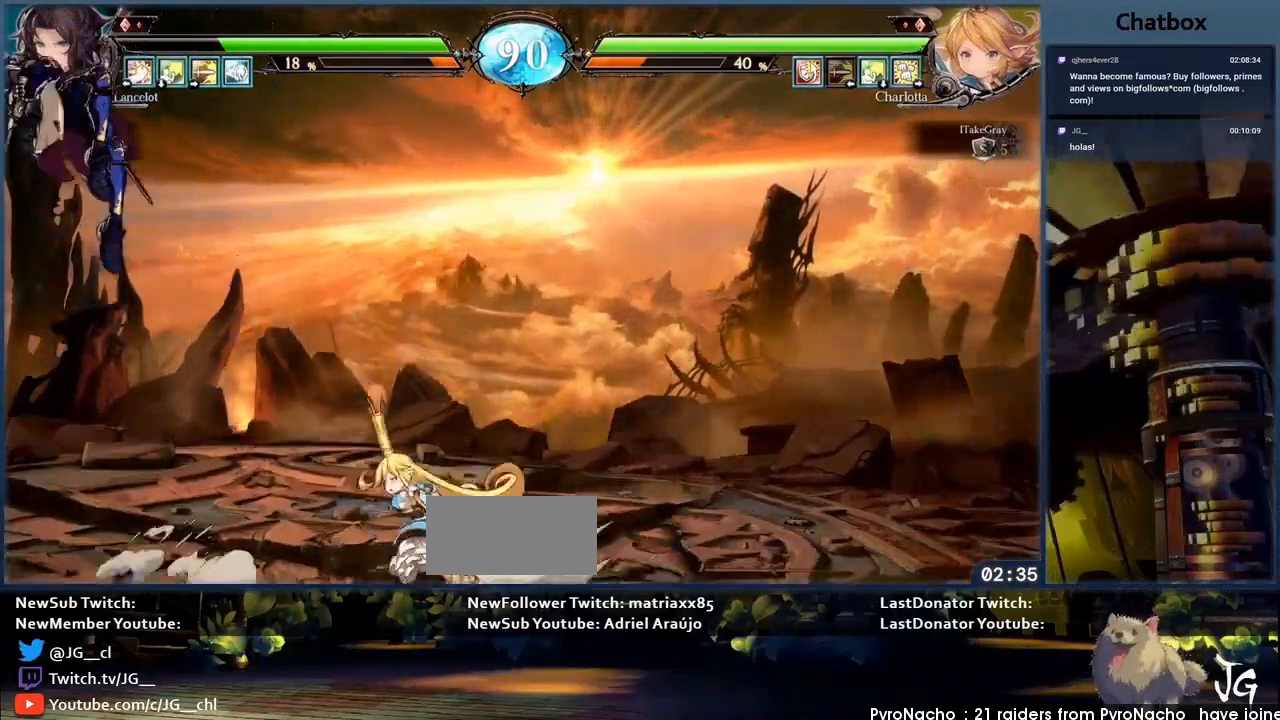
{"dt_ms": 500, "buttons": [], "left_stick": "down-left", "events": [[100, "left_stick", "center"], [267, "left_stick", "left"], [333, "left_stick", "down-left"]]}
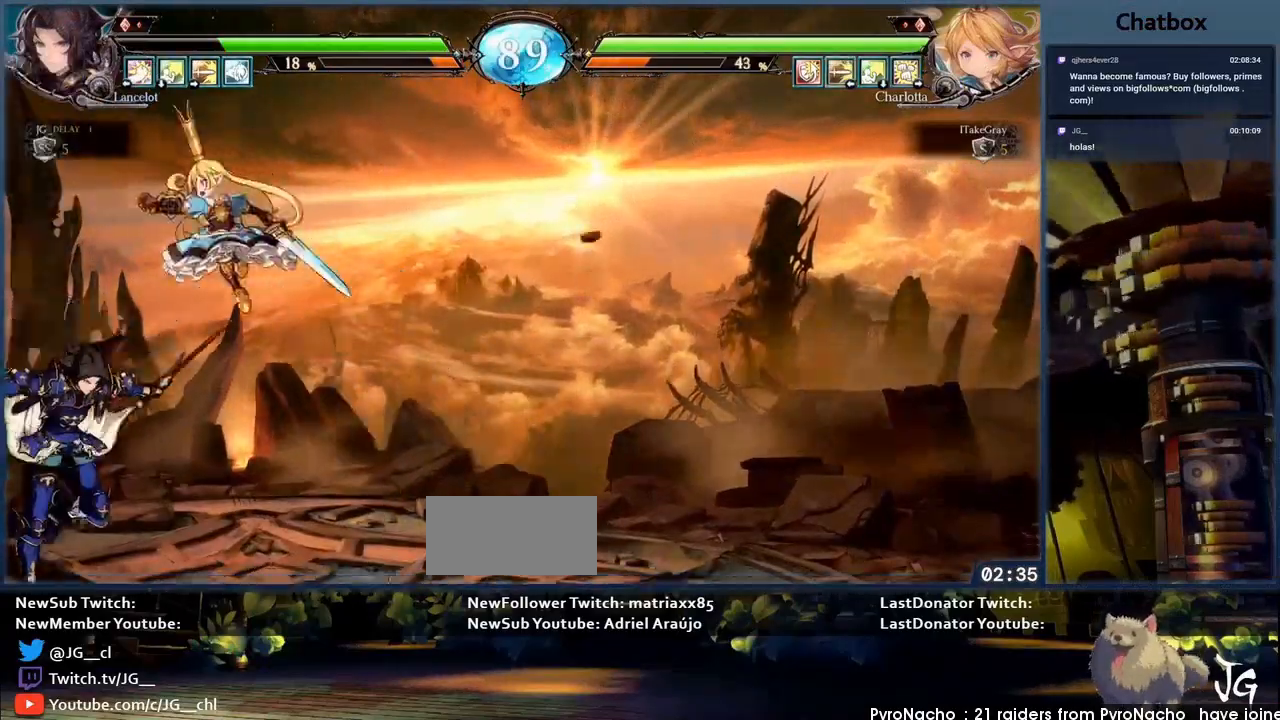
{"dt_ms": 500, "buttons": [], "left_stick": "left", "events": [[100, "left_stick", "right"], [167, "left_stick", "down-left"], [233, "left_stick", "left"], [267, "CROSS", "down"], [433, "CROSS", "up"]]}